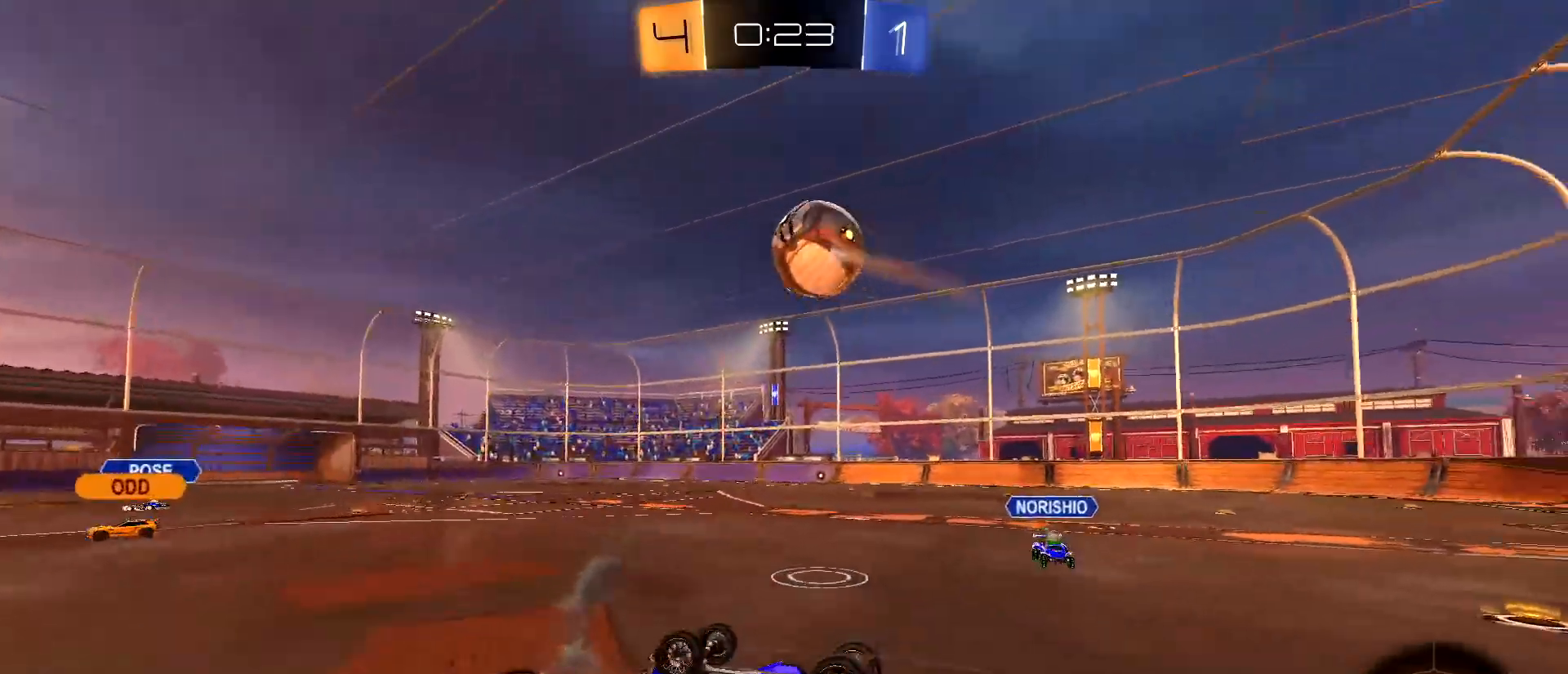
Gameplay with keyboard and mouse; each line is a JSON object with the keys and mouse buttons held at the frame after it. "events" lists presses ("down") and releases ("up") of "1", "2", "3", "4", "5", "a", "alt", "c", "caps_lock", "ctrl", "d", "e", "f", "g", "q", "r", "s", "shift", "space", "t", "tab", "v", "w", "x", "z", "mouse_left", "mouse_wheel" and "mouse_right" between this image and that frame as [ms after this image, input, new state], when the widget could be followed in between. "mouse_left", "mouse_wheel", "mouse_right" = the "left", "wheel", "right" buttons of the "mouse" list. No other keys are recorded. "wheel" means that the mouse wheel is clicked or scrolled. "mouse_move" is the direction in which the mouse moves at that frame (one of eight, or "still"), when it could be read.
{"keys": ["d", "w"], "mouse": [], "mouse_move": "still", "events": [[333, "w", "down"]]}
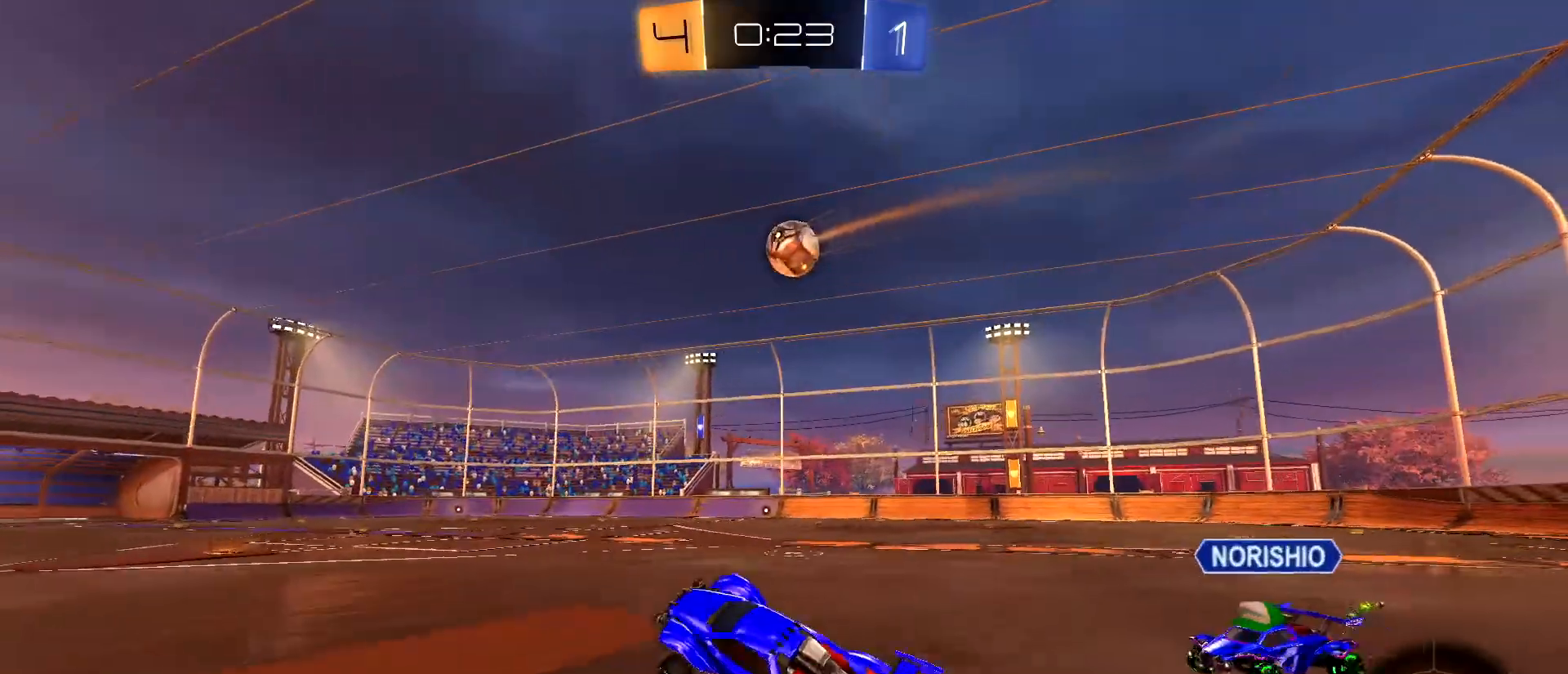
{"keys": ["d", "shift"], "mouse": ["left", "right"], "mouse_move": "down-left", "events": [[67, "mouse_left", "down"], [400, "d", "up"], [450, "a", "down"], [450, "mouse_right", "down"], [500, "a", "up"], [500, "d", "down"], [500, "shift", "down"], [500, "w", "up"]]}
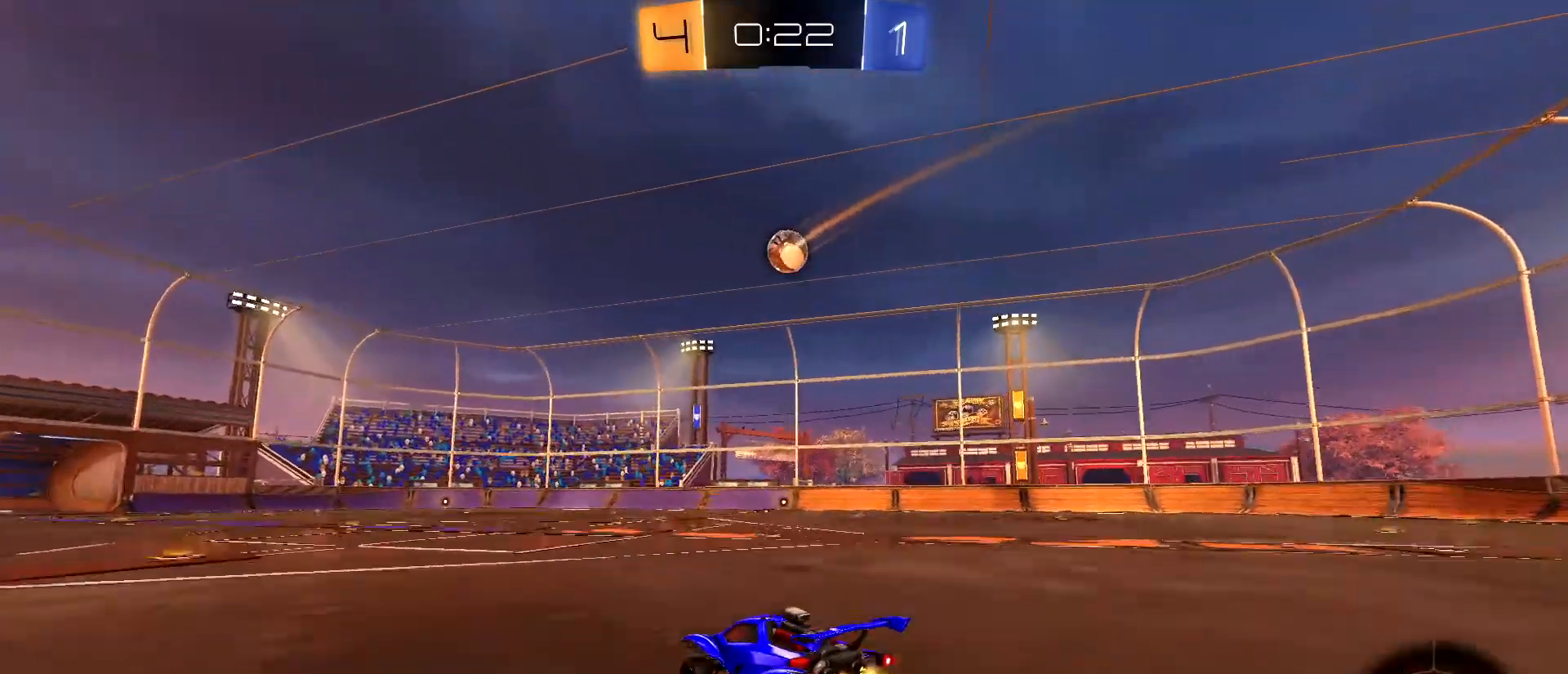
{"keys": ["space"], "mouse": [], "mouse_move": "up-right", "events": [[33, "mouse_right", "up"], [83, "mouse_right", "down"], [133, "mouse_right", "up"], [183, "shift", "up"], [233, "d", "up"], [233, "mouse_left", "up"], [417, "space", "down"]]}
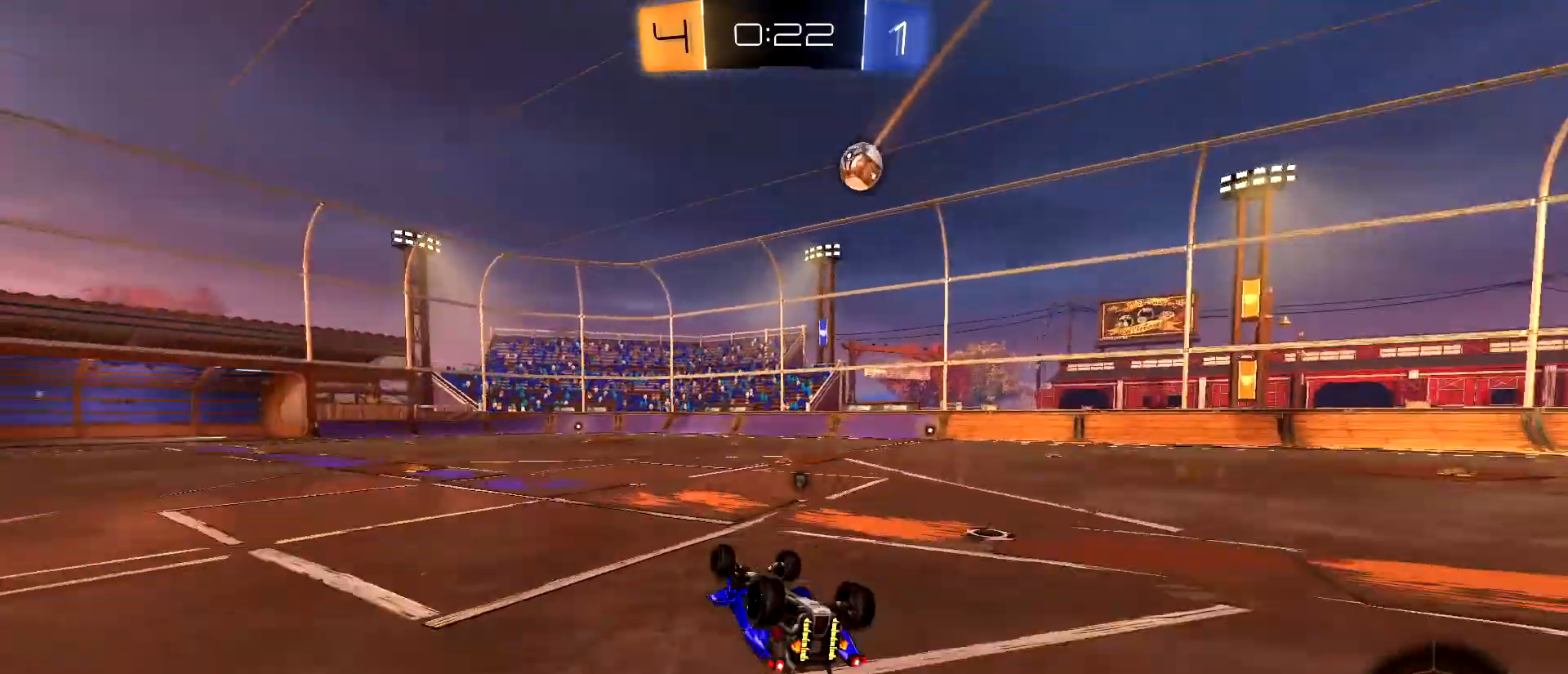
{"keys": [], "mouse": [], "mouse_move": "still", "events": [[50, "space", "up"], [250, "d", "down"], [250, "space", "down"], [333, "d", "up"], [333, "space", "up"]]}
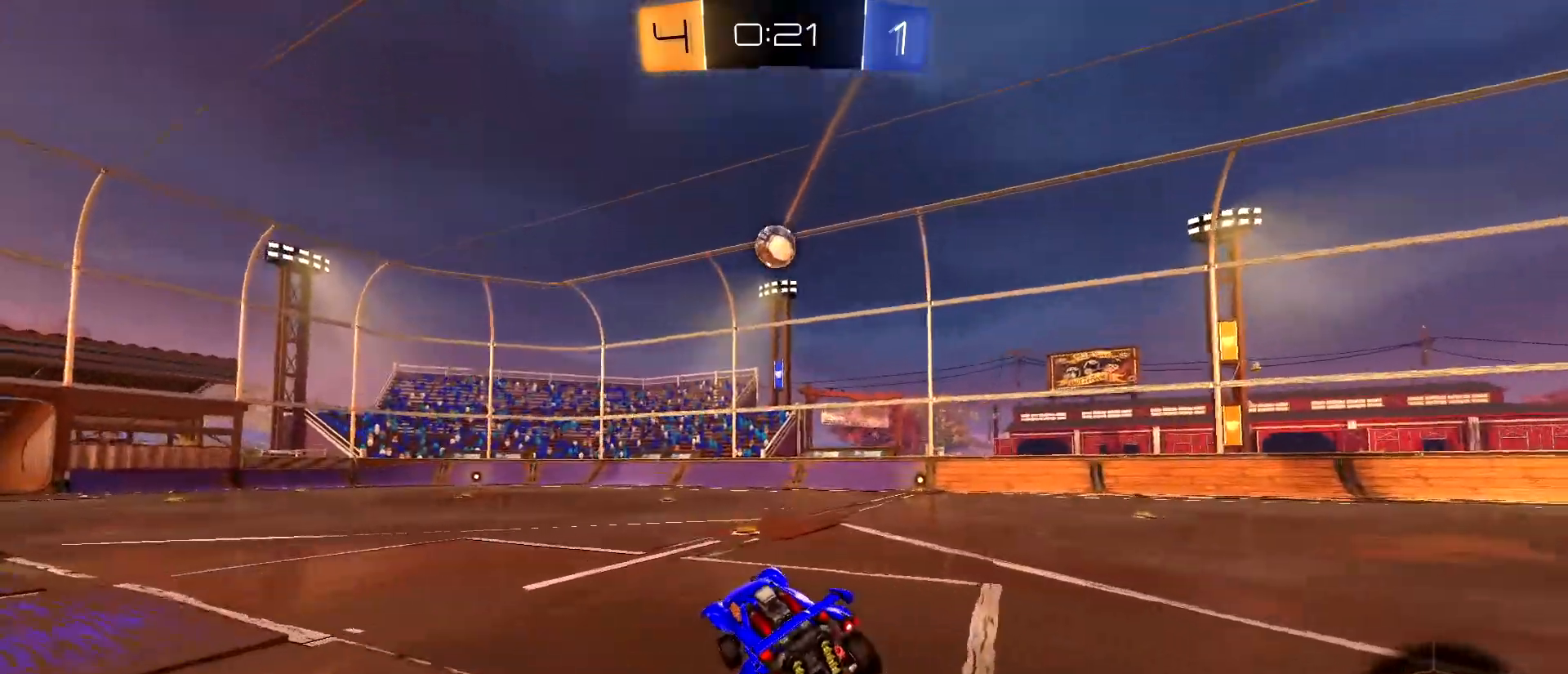
{"keys": ["d"], "mouse": [], "mouse_move": "still", "events": [[117, "d", "down"], [250, "s", "down"], [250, "space", "down"], [450, "space", "up"], [500, "s", "up"]]}
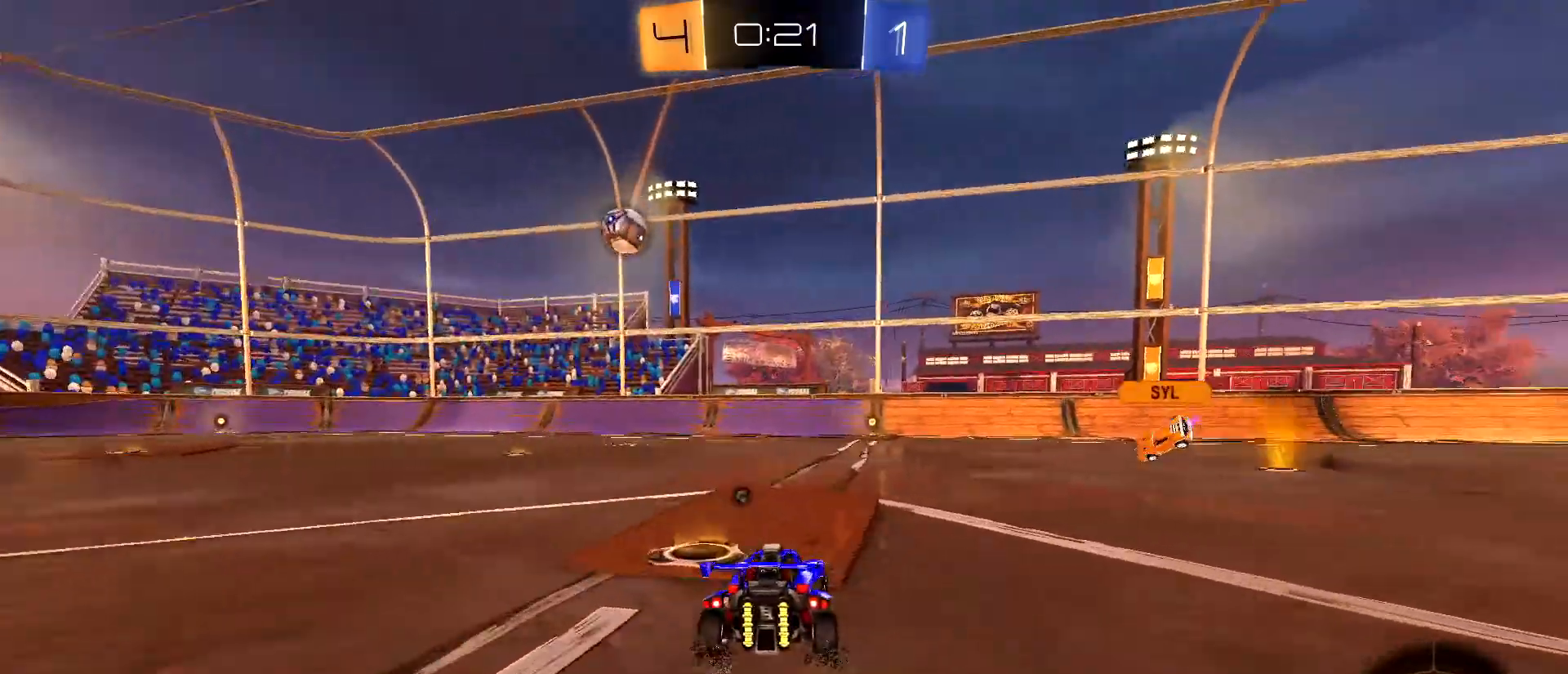
{"keys": ["space", "w"], "mouse": ["left"], "mouse_move": "still", "events": [[133, "mouse_left", "down"], [133, "w", "down"], [233, "d", "up"], [500, "space", "down"]]}
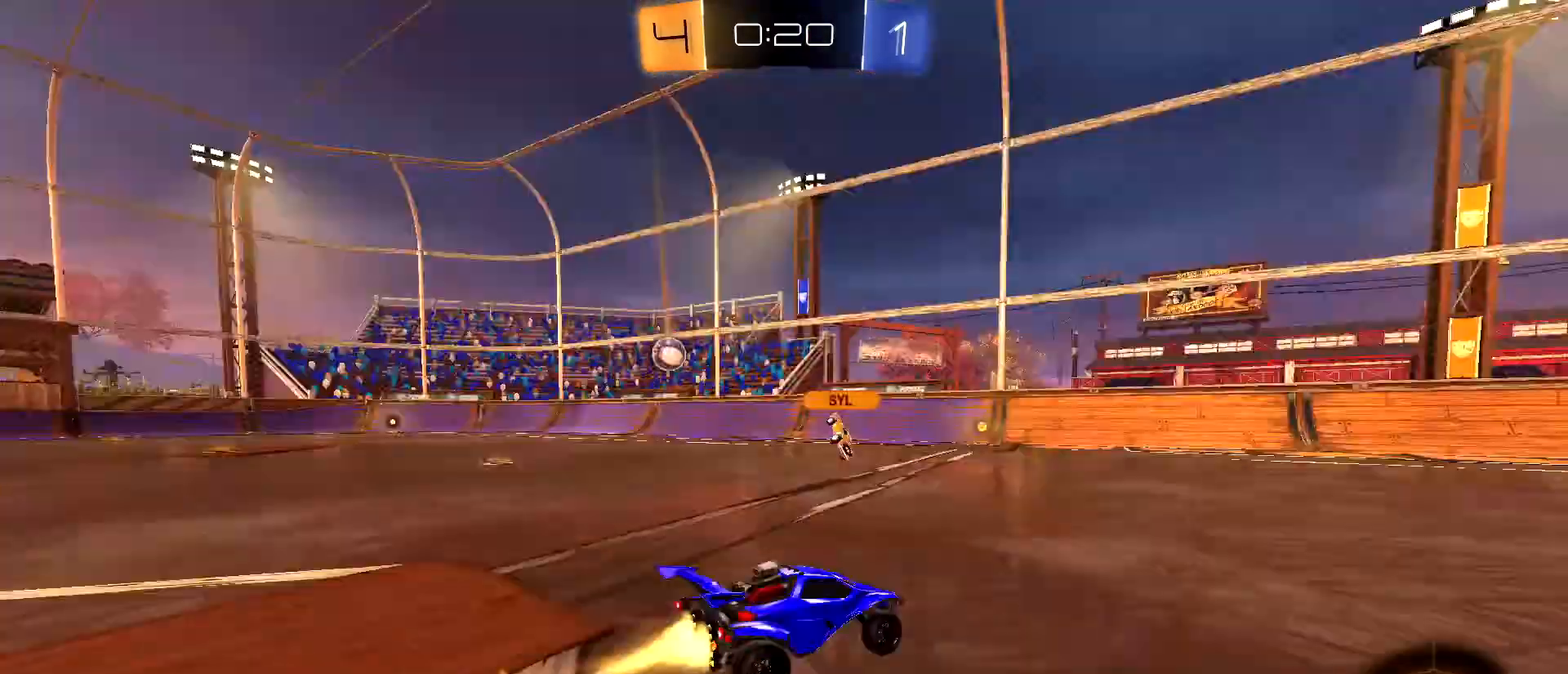
{"keys": ["w"], "mouse": ["left"], "mouse_move": "still", "events": [[50, "a", "down"], [150, "space", "up"], [300, "a", "up"]]}
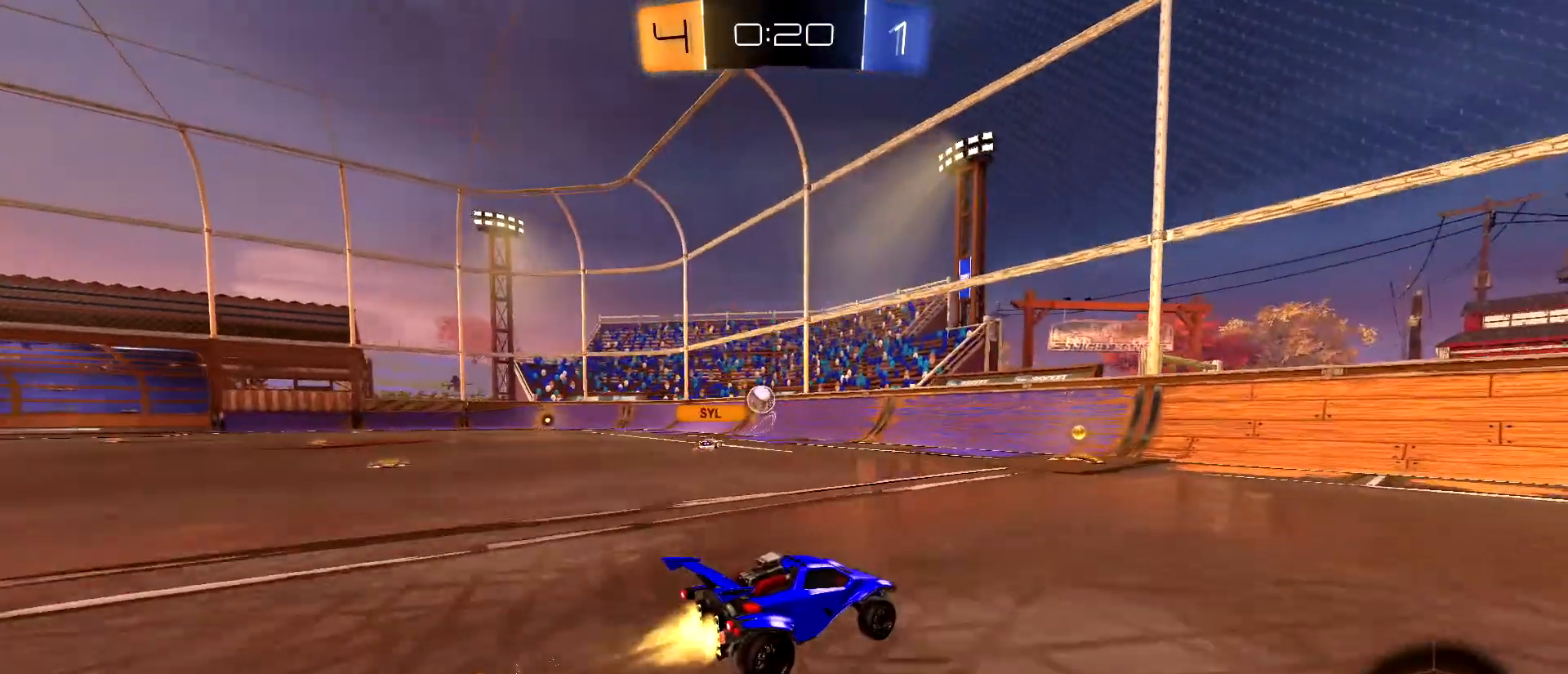
{"keys": ["a", "w"], "mouse": [], "mouse_move": "still", "events": [[267, "a", "down"], [300, "mouse_left", "up"], [350, "shift", "down"], [500, "shift", "up"]]}
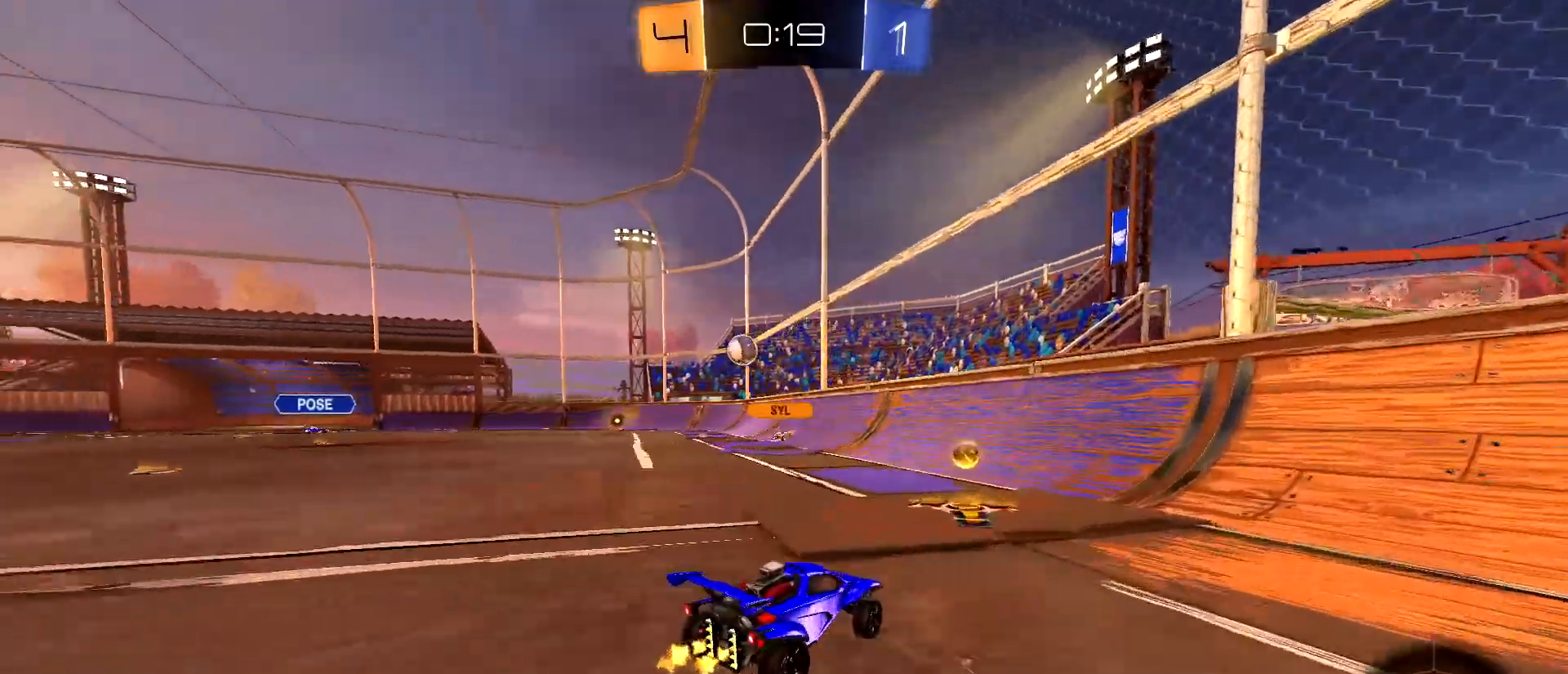
{"keys": ["w"], "mouse": [], "mouse_move": "still", "events": [[417, "a", "up"]]}
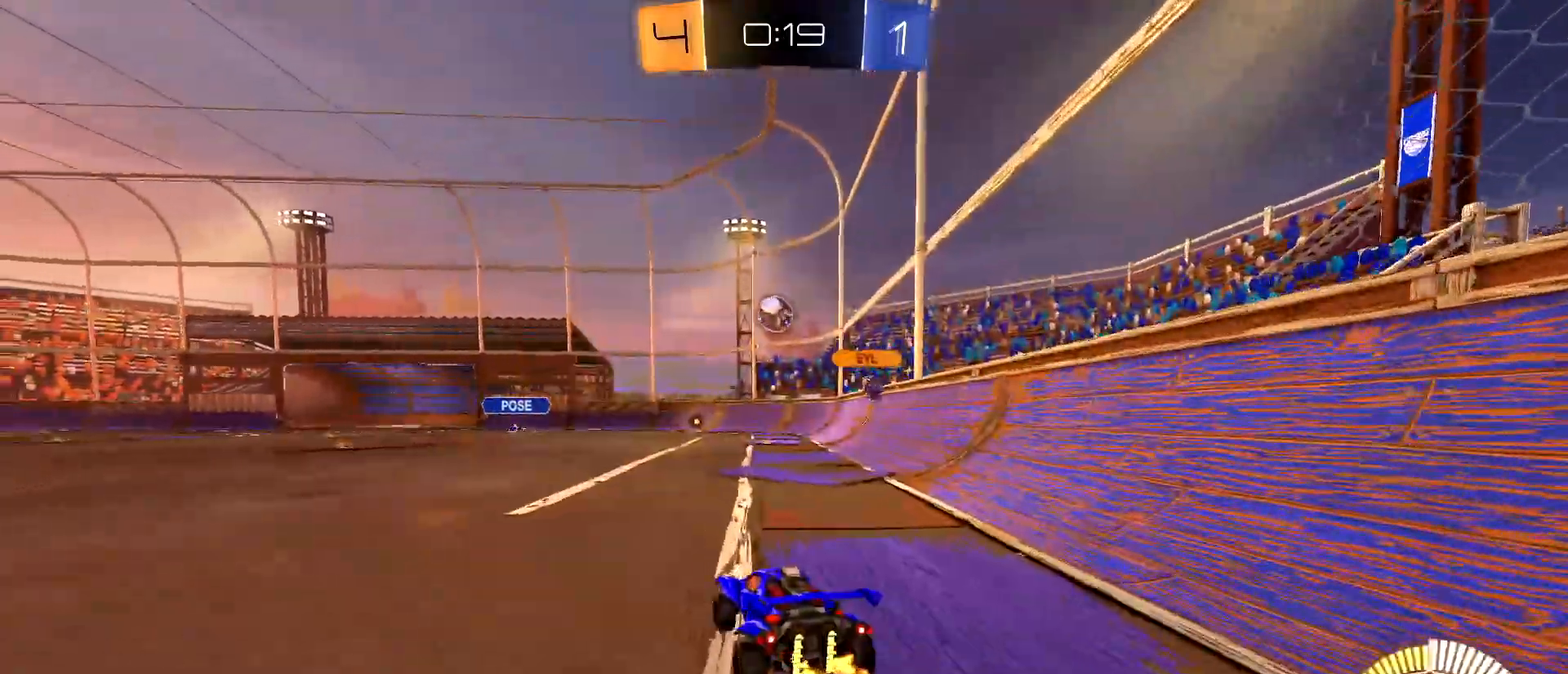
{"keys": ["s"], "mouse": [], "mouse_move": "still", "events": [[333, "w", "up"], [433, "s", "down"]]}
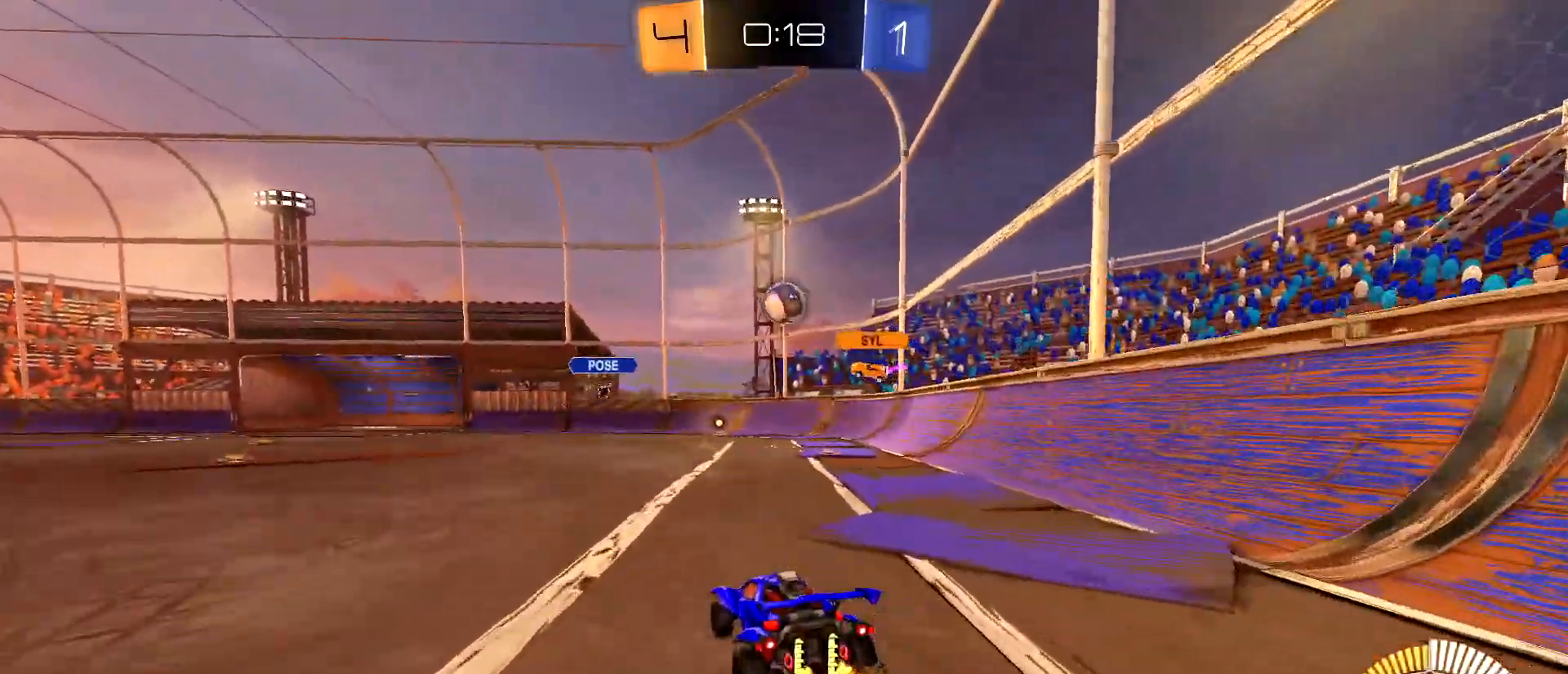
{"keys": ["d", "w"], "mouse": [], "mouse_move": "still", "events": [[67, "d", "down"], [300, "d", "up"], [300, "s", "up"], [500, "d", "down"], [500, "w", "down"]]}
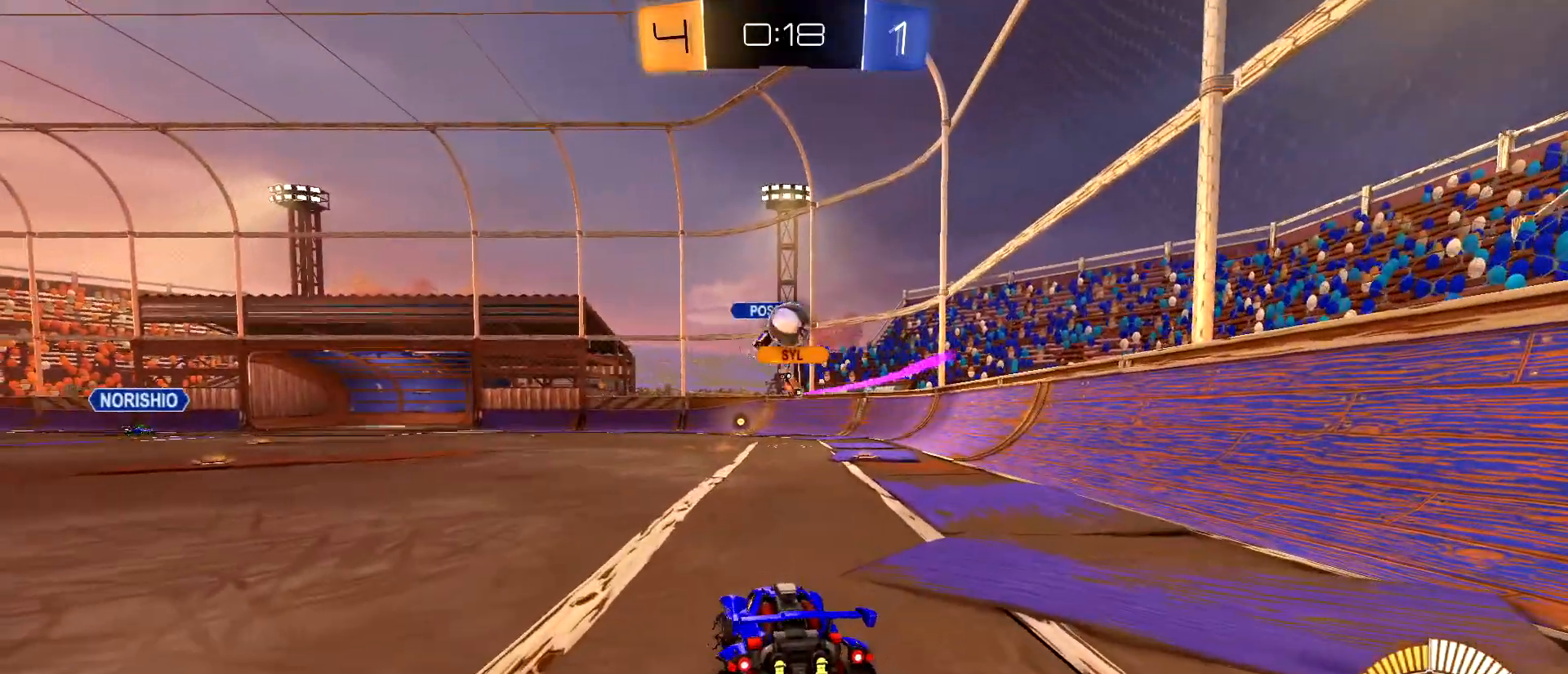
{"keys": ["d", "s"], "mouse": [], "mouse_move": "still", "events": [[233, "d", "up"], [317, "w", "up"], [367, "a", "down"], [367, "s", "down"], [417, "d", "down"], [467, "a", "up"]]}
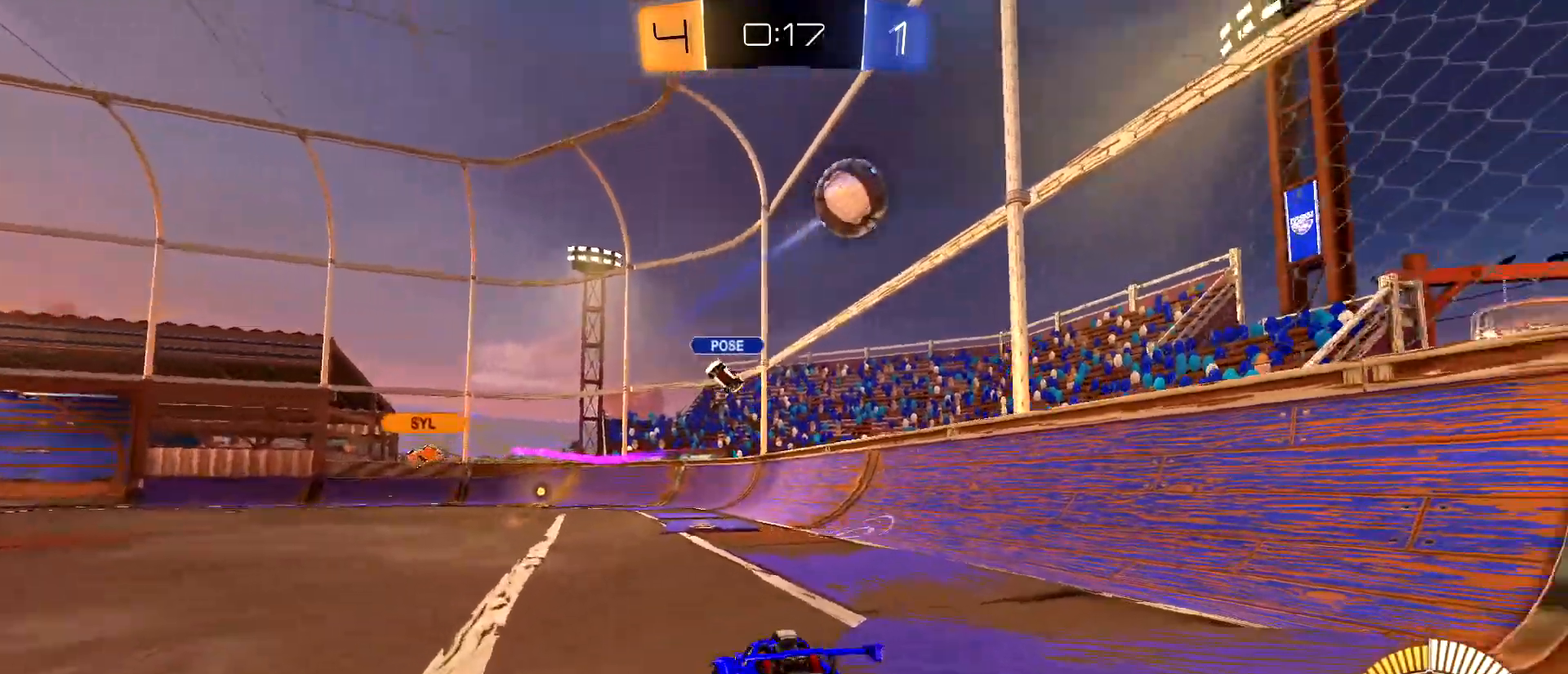
{"keys": ["a", "shift"], "mouse": [], "mouse_move": "still", "events": [[50, "d", "up"], [50, "mouse_right", "down"], [150, "mouse_right", "up"], [200, "mouse_right", "down"], [283, "mouse_right", "up"], [383, "s", "up"], [433, "a", "down"], [483, "shift", "down"]]}
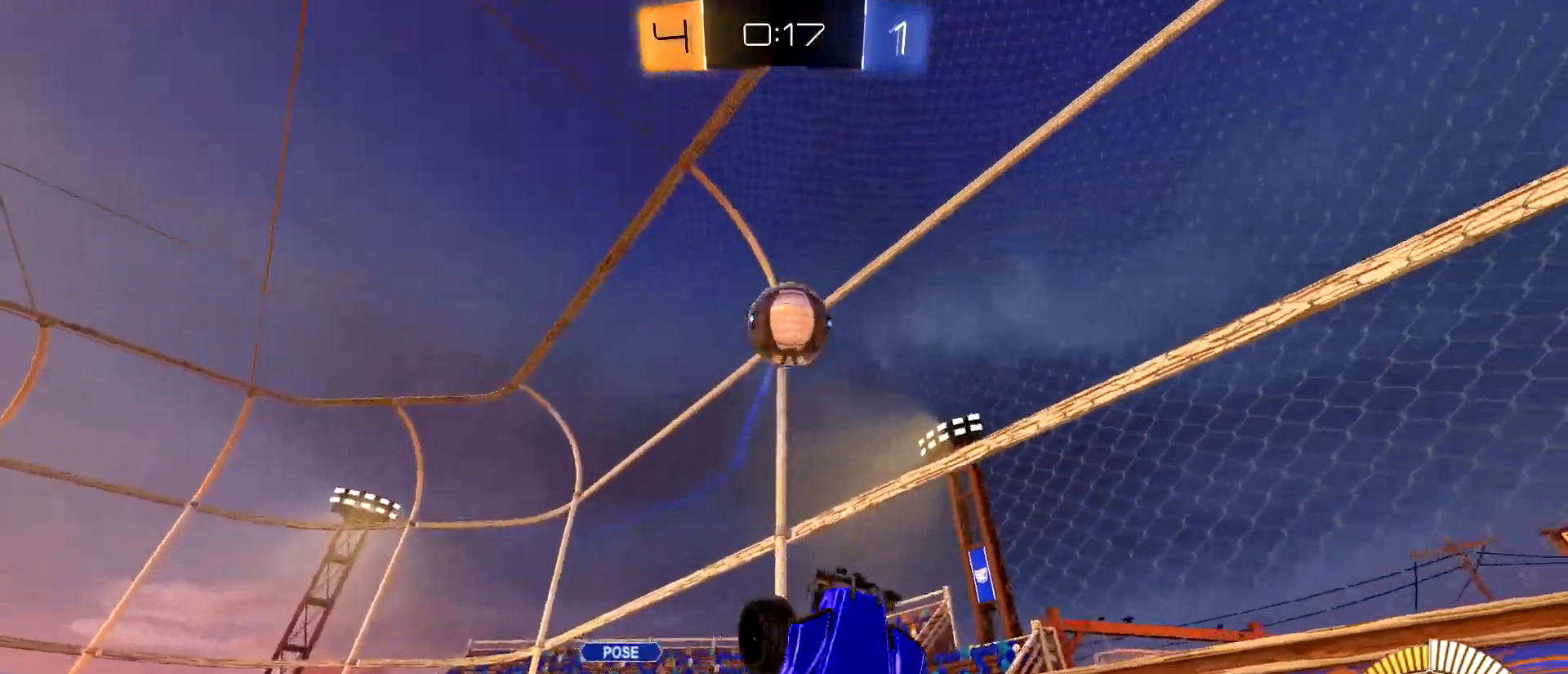
{"keys": ["a"], "mouse": [], "mouse_move": "up-right", "events": [[33, "w", "down"], [117, "mouse_left", "down"], [500, "mouse_left", "up"], [500, "shift", "up"], [500, "w", "up"]]}
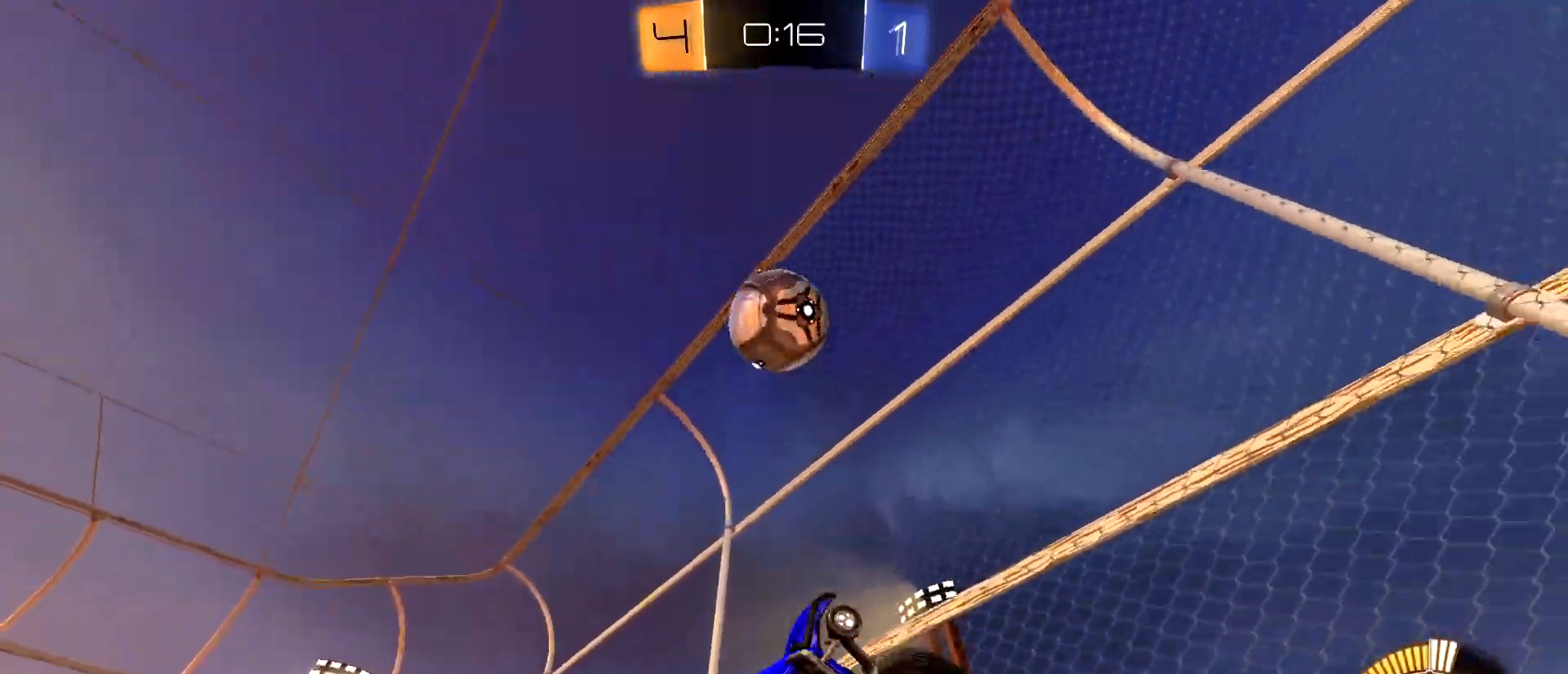
{"keys": ["d", "w"], "mouse": [], "mouse_move": "still", "events": [[83, "space", "down"], [183, "a", "up"], [233, "space", "up"], [417, "d", "down"], [417, "w", "down"]]}
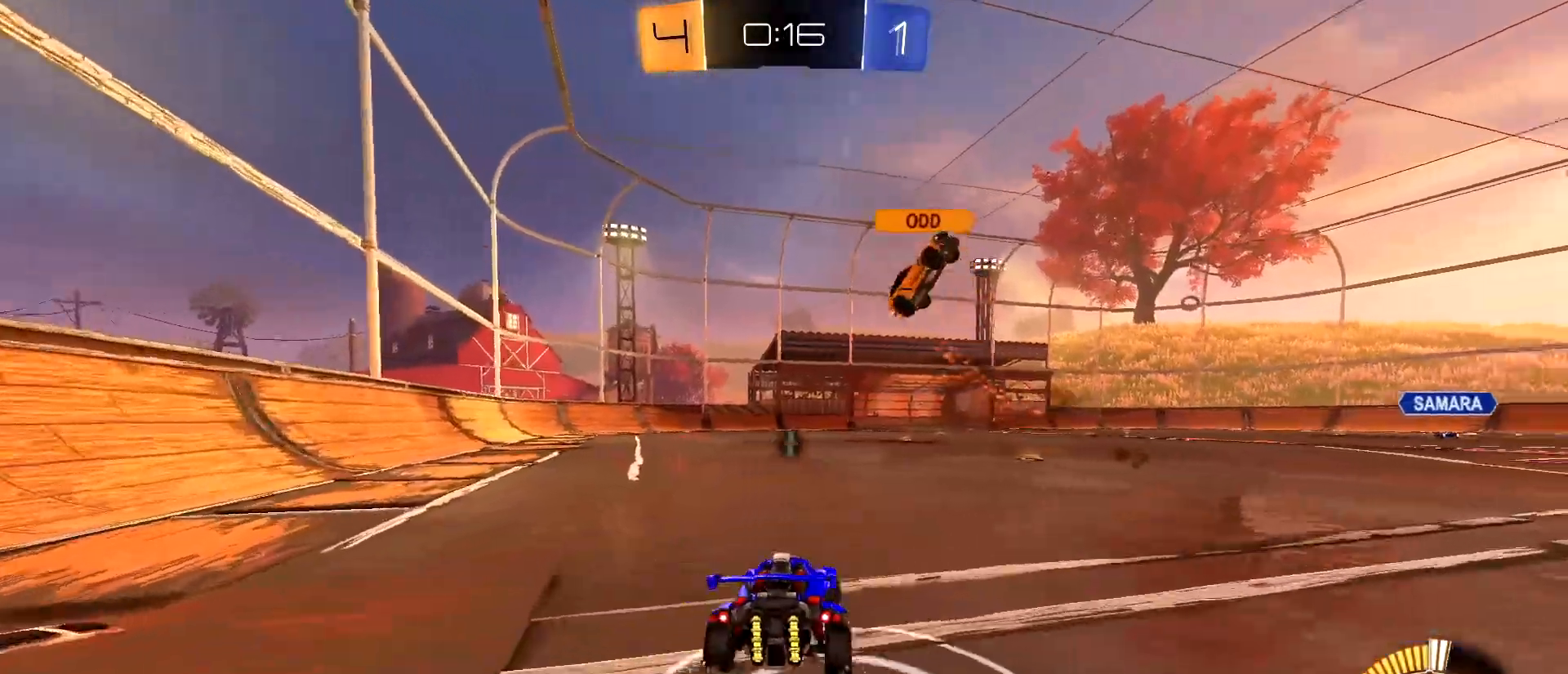
{"keys": ["w"], "mouse": [], "mouse_move": "still", "events": [[67, "d", "up"], [150, "space", "down"], [250, "a", "down"], [250, "space", "up"], [283, "a", "up"]]}
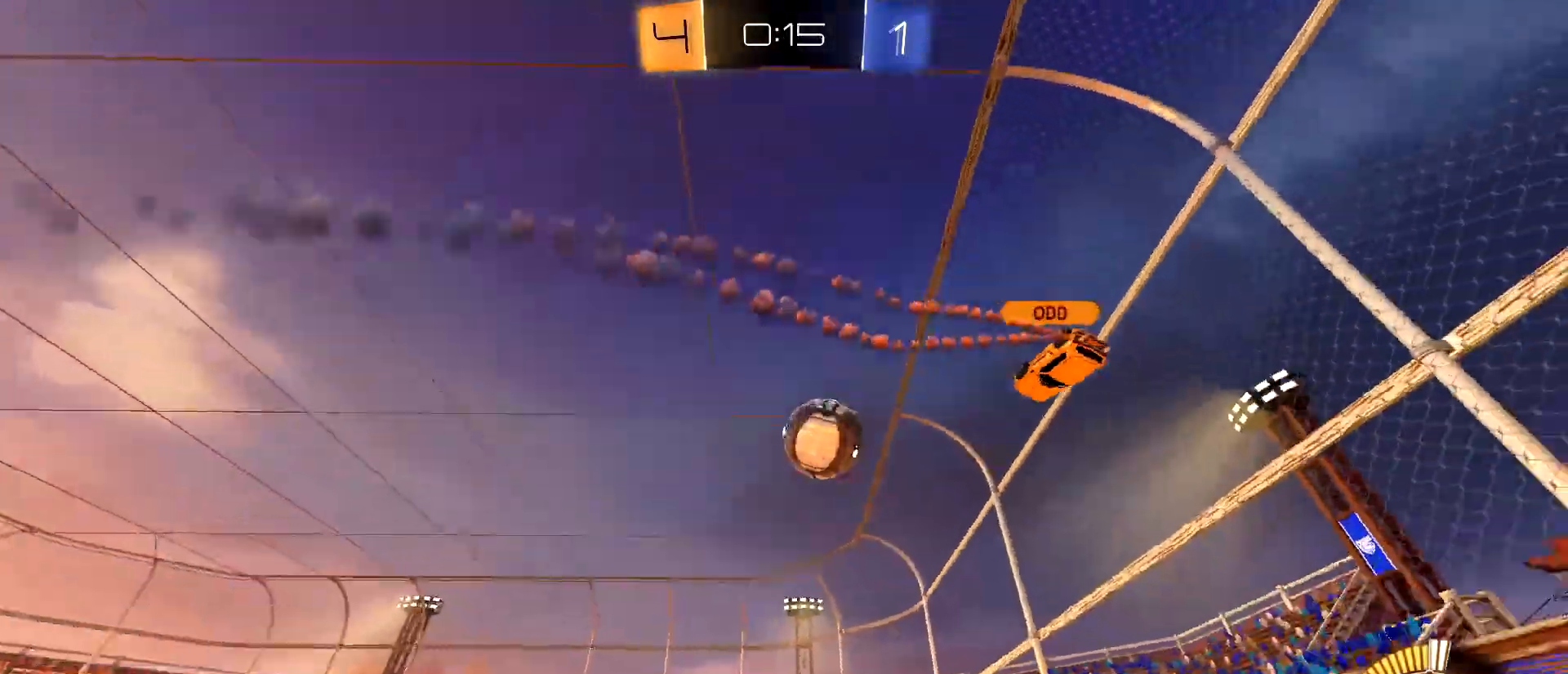
{"keys": ["d", "w"], "mouse": [], "mouse_move": "still", "events": [[33, "d", "down"], [267, "shift", "down"], [400, "shift", "up"]]}
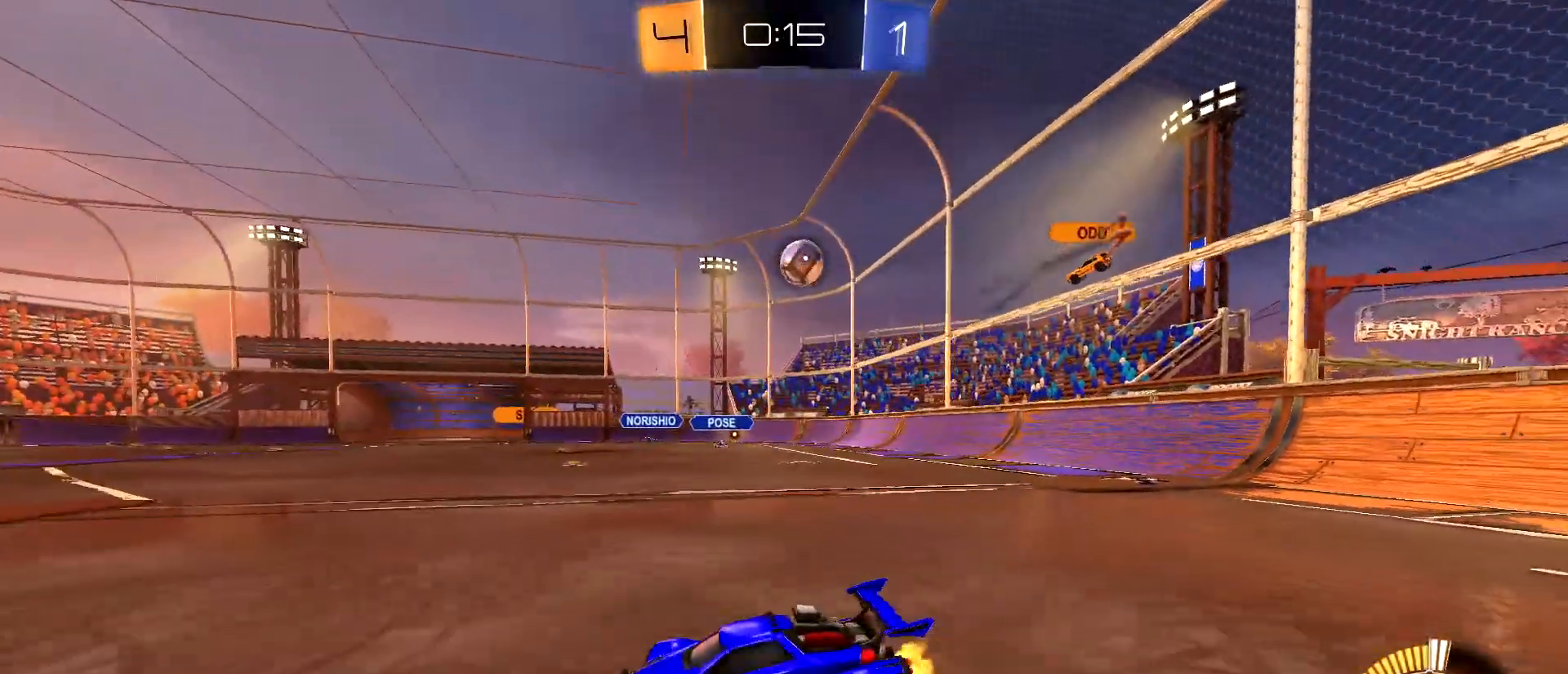
{"keys": ["d", "w"], "mouse": [], "mouse_move": "still", "events": []}
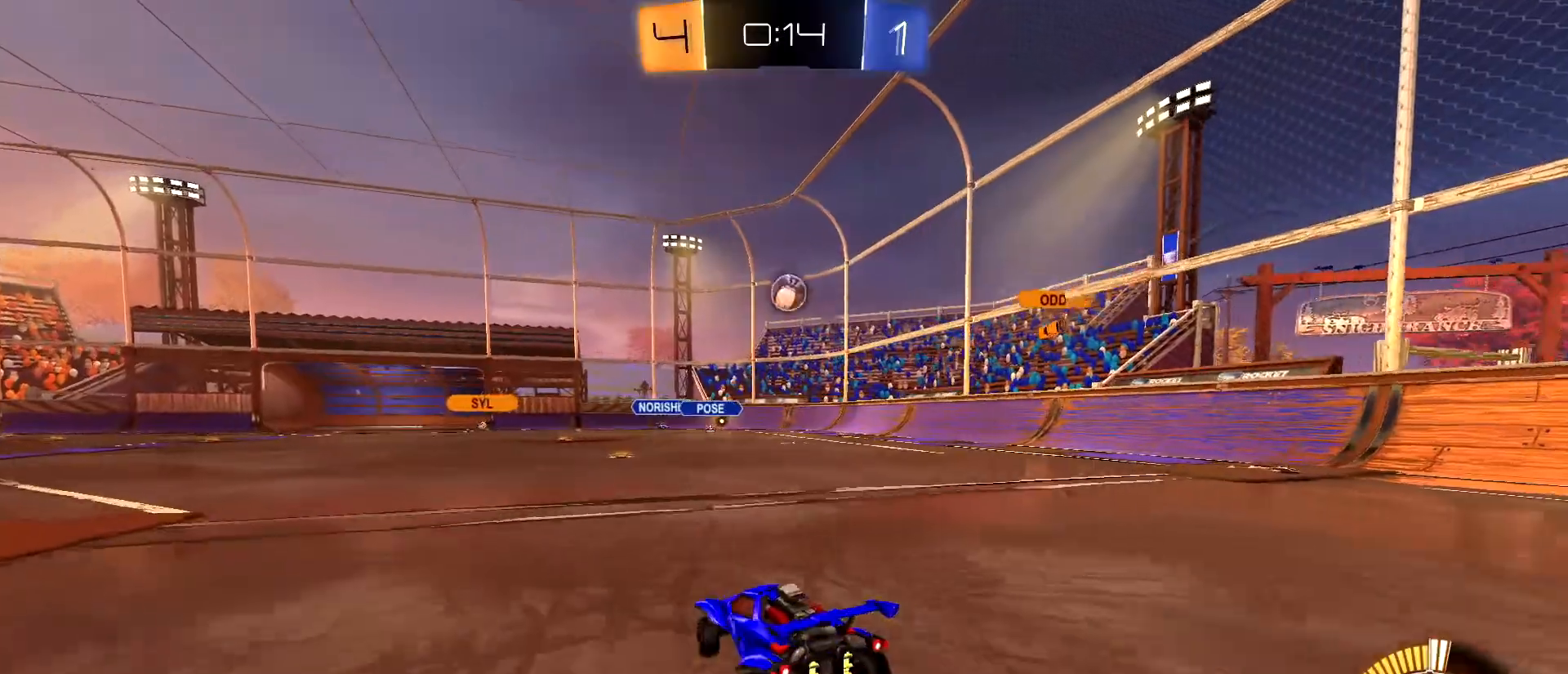
{"keys": ["d", "w"], "mouse": [], "mouse_move": "still", "events": []}
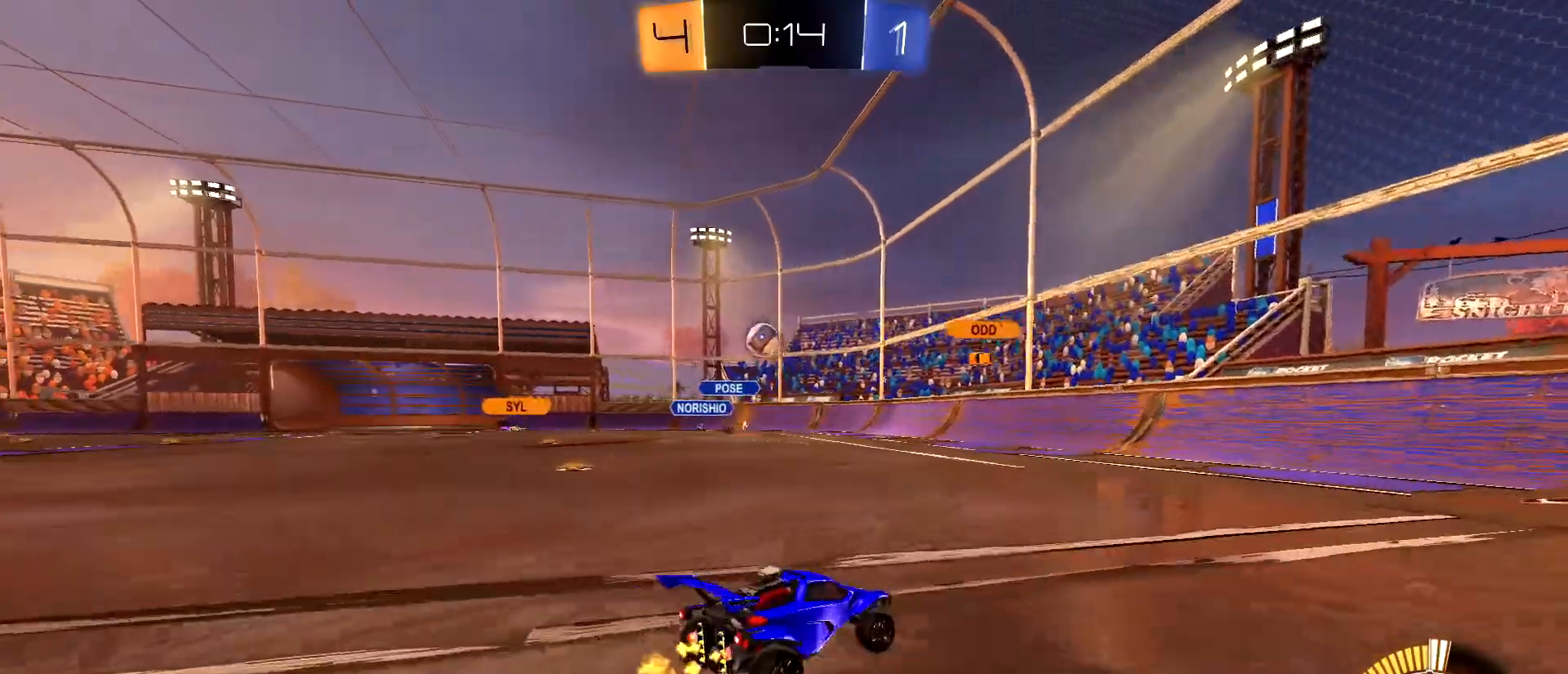
{"keys": ["d"], "mouse": [], "mouse_move": "still", "events": [[117, "a", "down"], [117, "d", "up"], [350, "w", "up"], [450, "a", "up"], [450, "d", "down"]]}
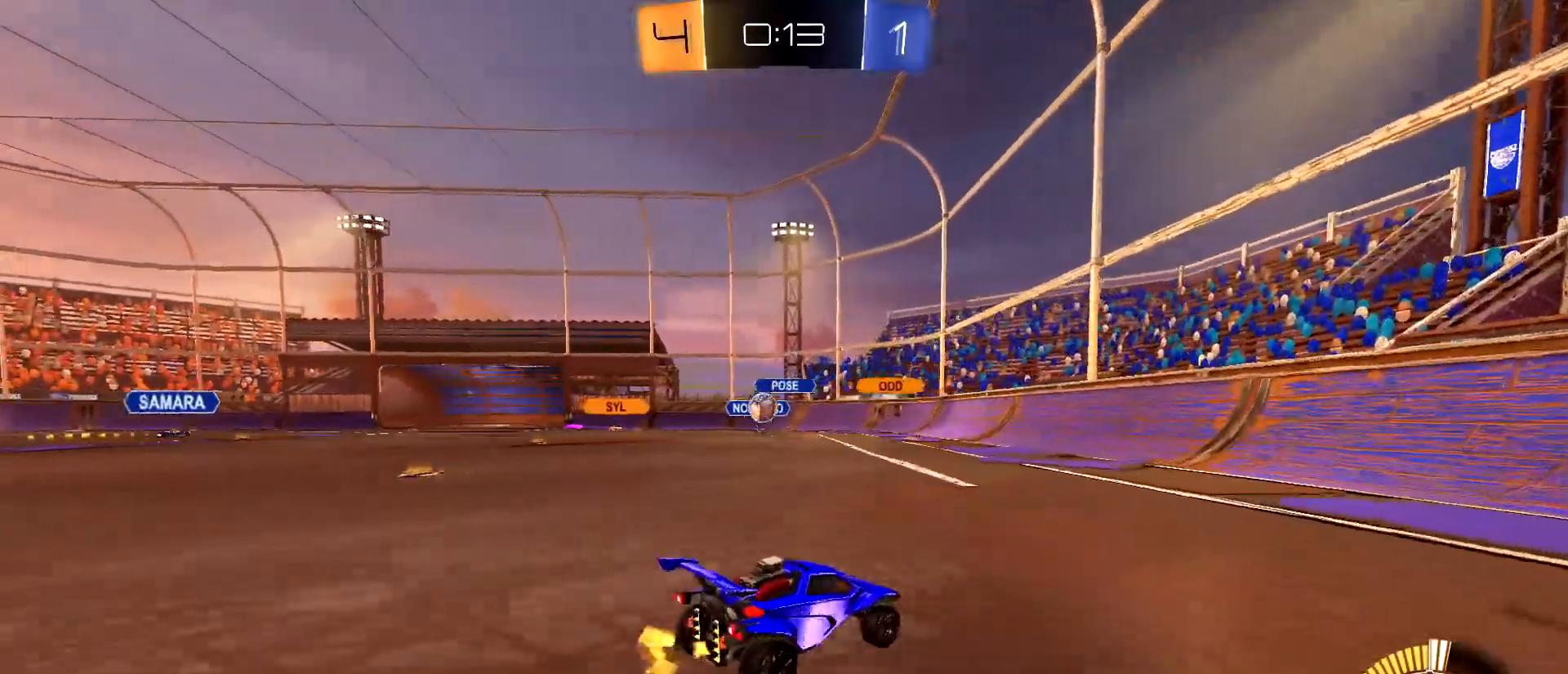
{"keys": ["d", "w"], "mouse": [], "mouse_move": "still", "events": [[233, "w", "down"]]}
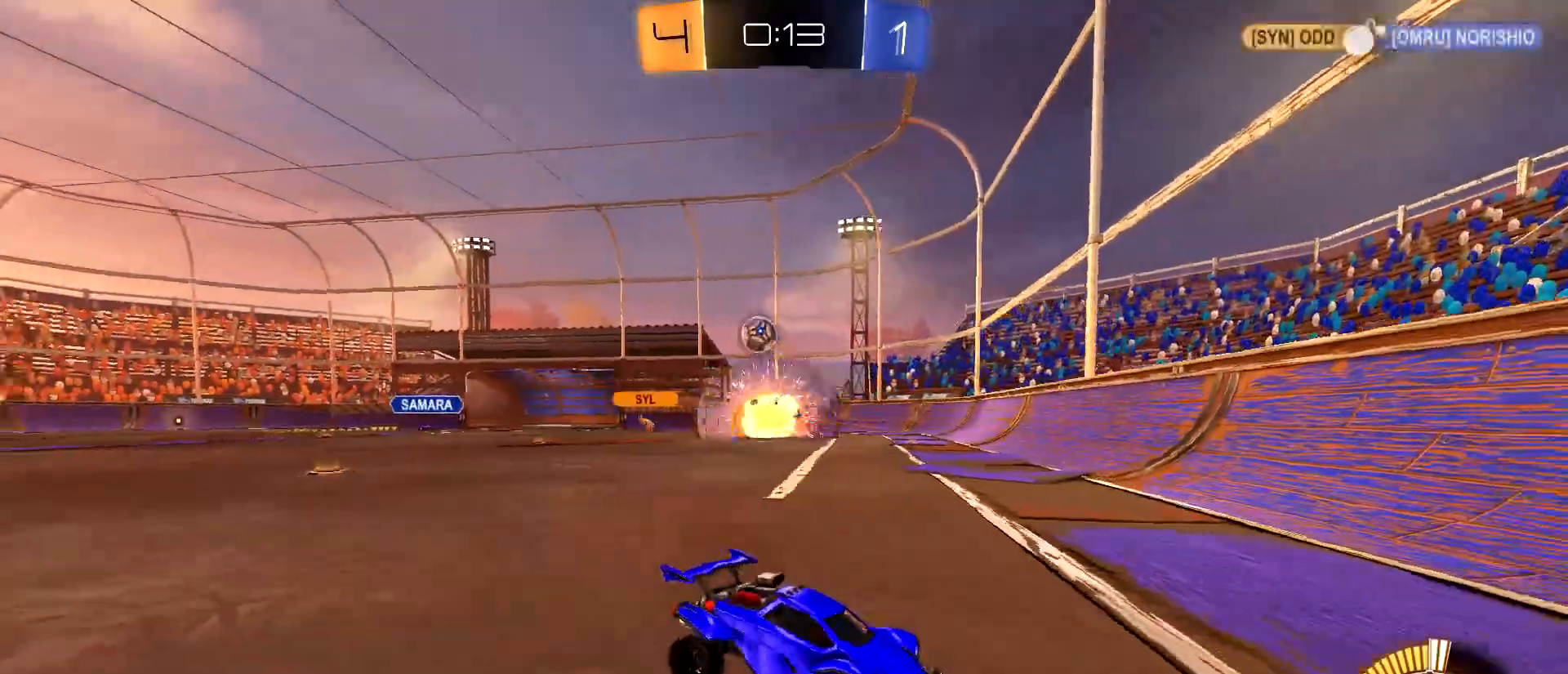
{"keys": ["d", "w"], "mouse": [], "mouse_move": "still", "events": [[200, "d", "up"], [433, "d", "down"]]}
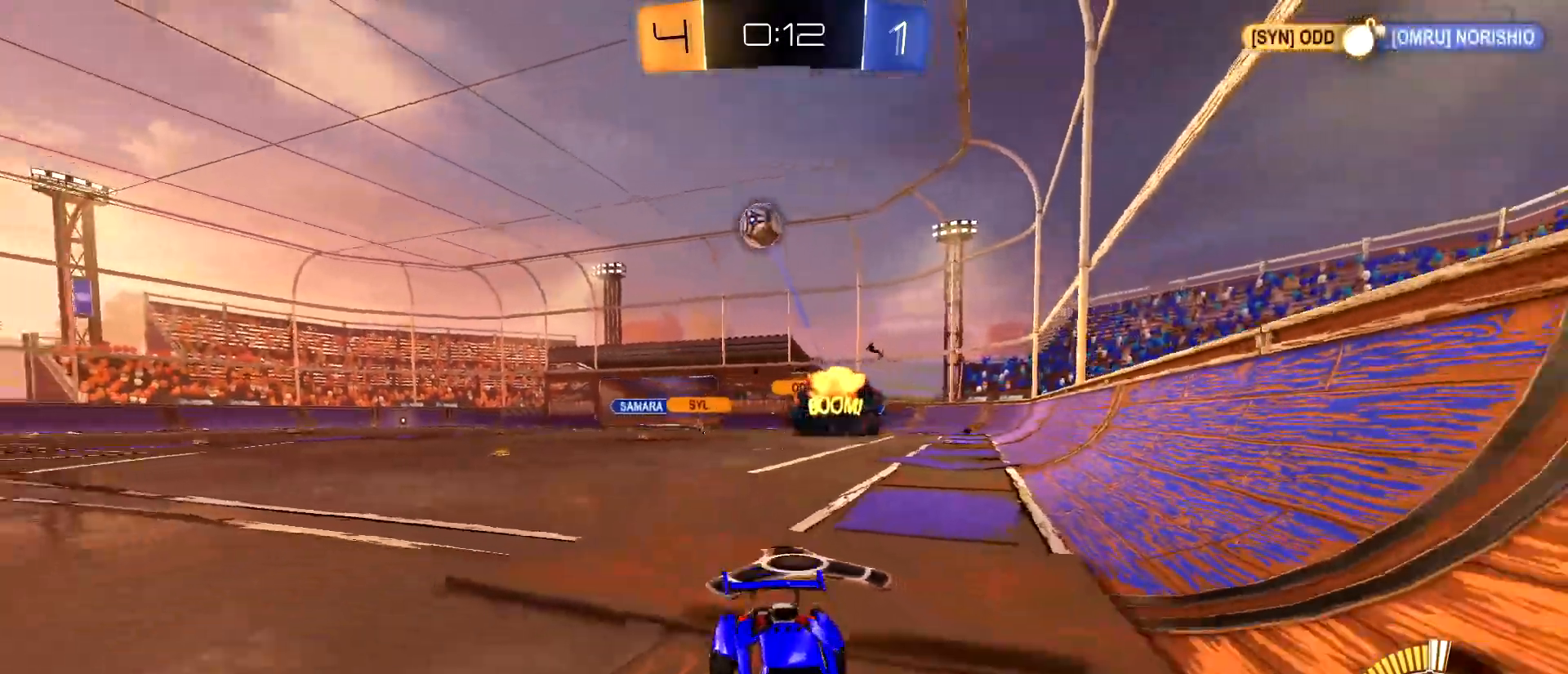
{"keys": ["w"], "mouse": ["left"], "mouse_move": "still", "events": [[117, "d", "up"], [217, "d", "down"], [217, "mouse_left", "down"], [350, "d", "up"]]}
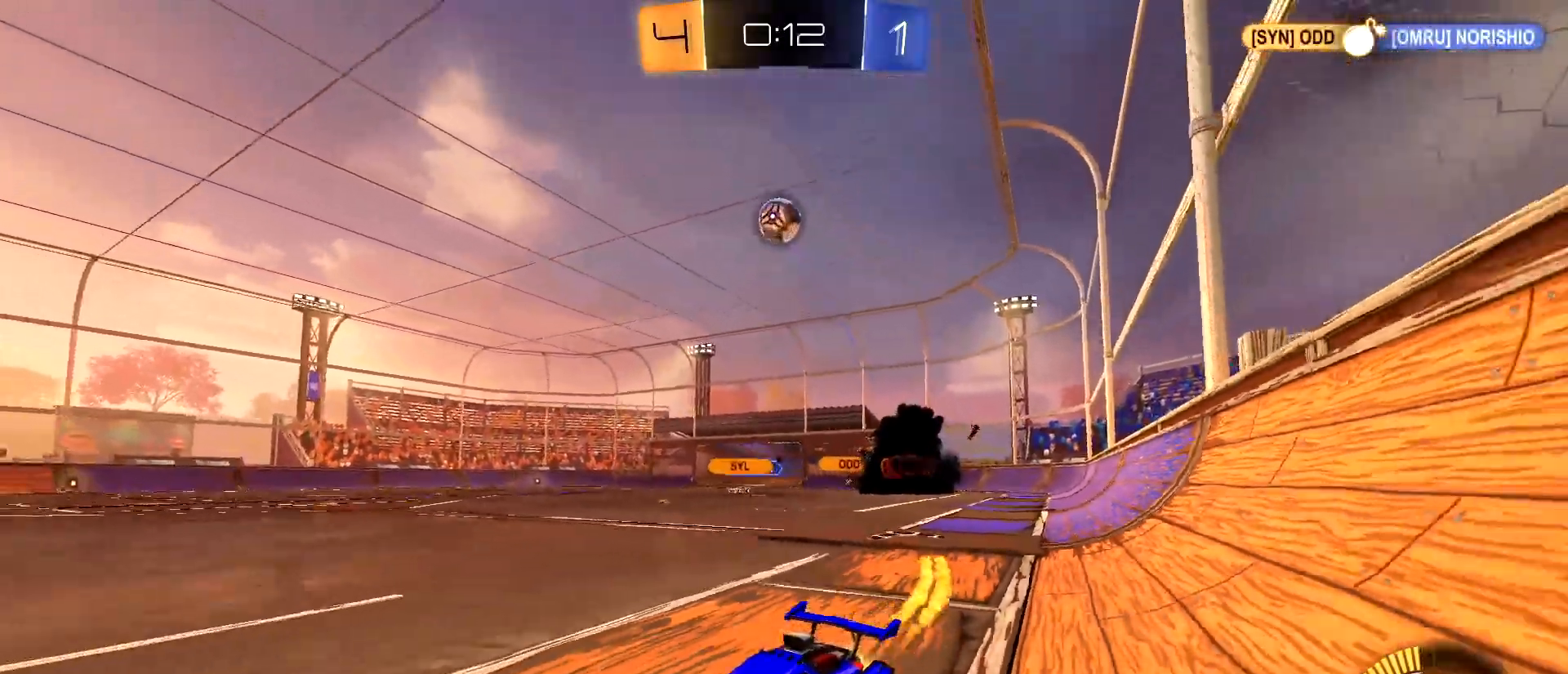
{"keys": ["w"], "mouse": ["left"], "mouse_move": "still", "events": [[267, "space", "down"], [417, "space", "up"]]}
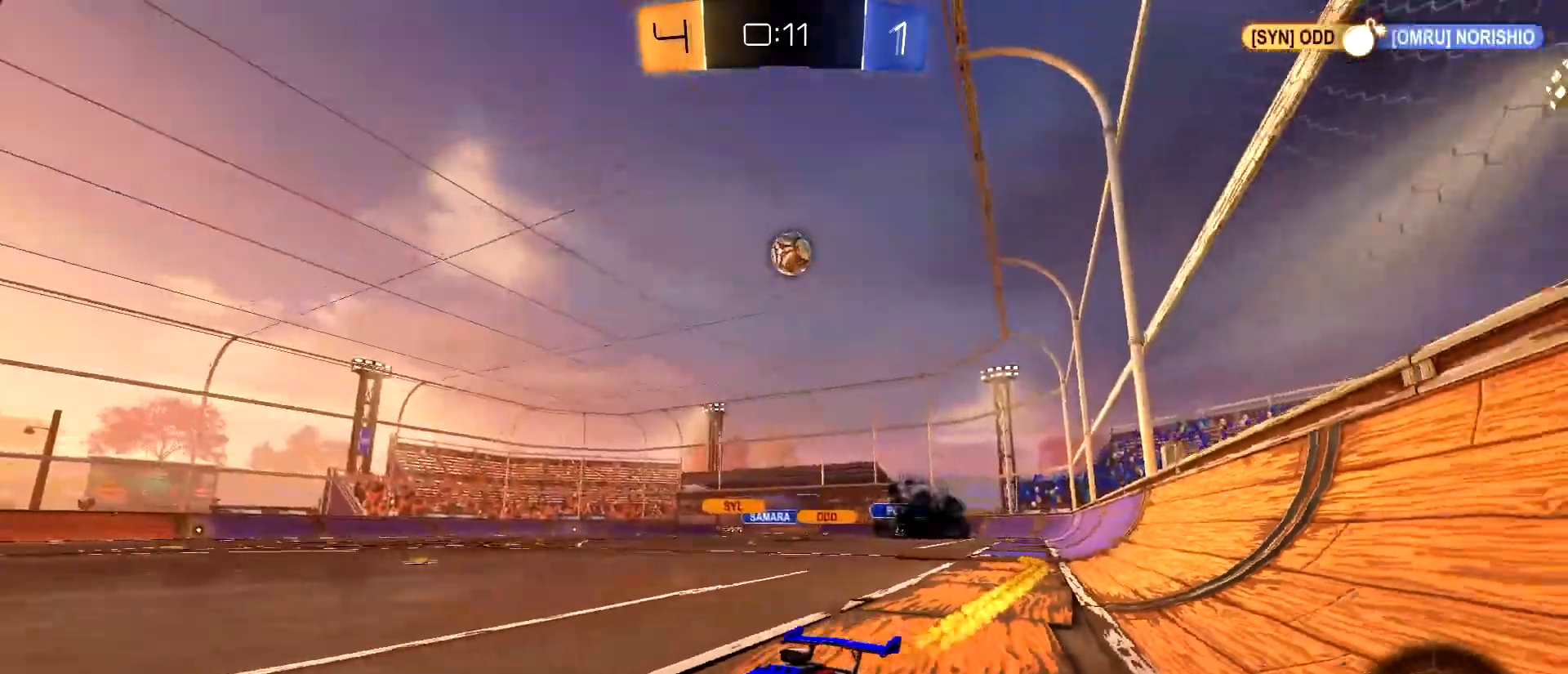
{"keys": ["d", "shift", "w"], "mouse": [], "mouse_move": "still", "events": [[100, "a", "down"], [250, "mouse_left", "up"], [383, "a", "up"], [383, "d", "down"], [433, "shift", "down"]]}
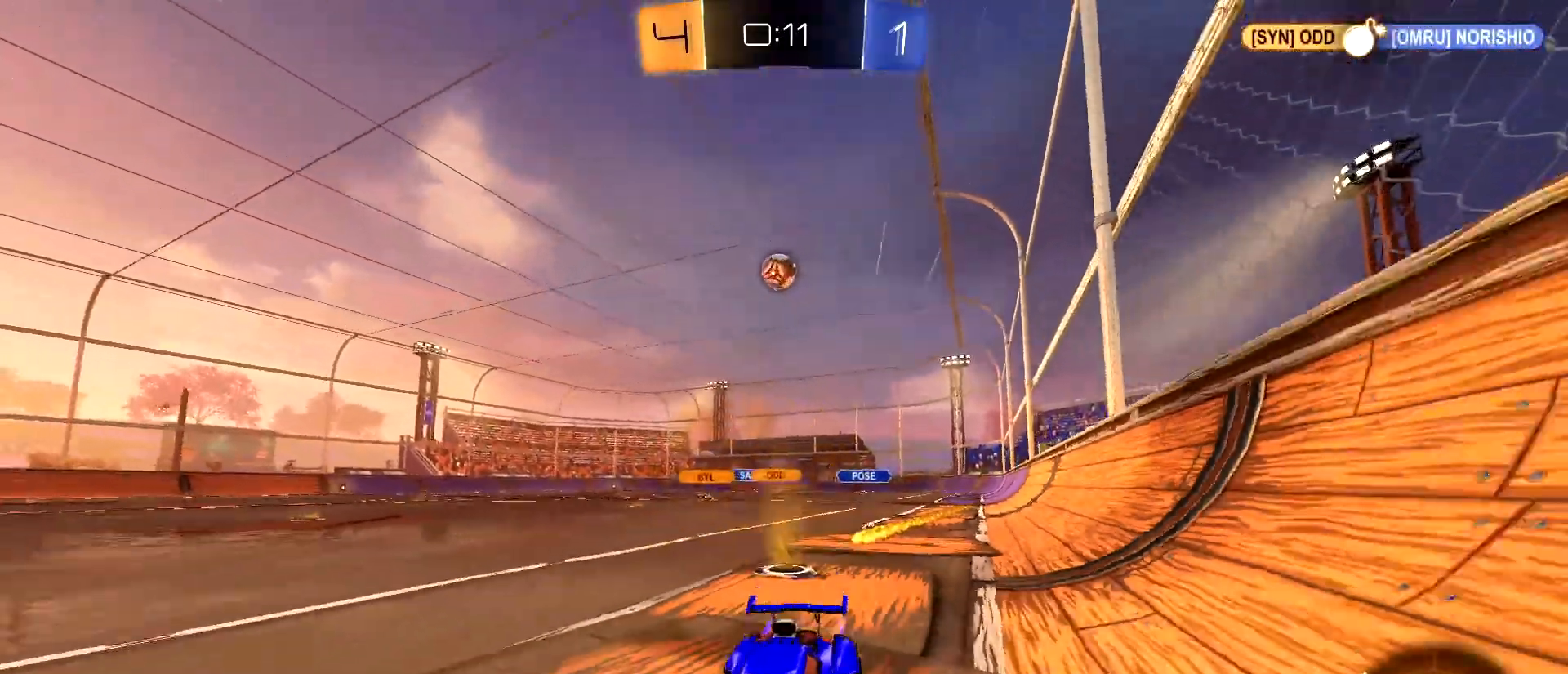
{"keys": ["d"], "mouse": [], "mouse_move": "still", "events": [[167, "shift", "up"], [267, "w", "up"]]}
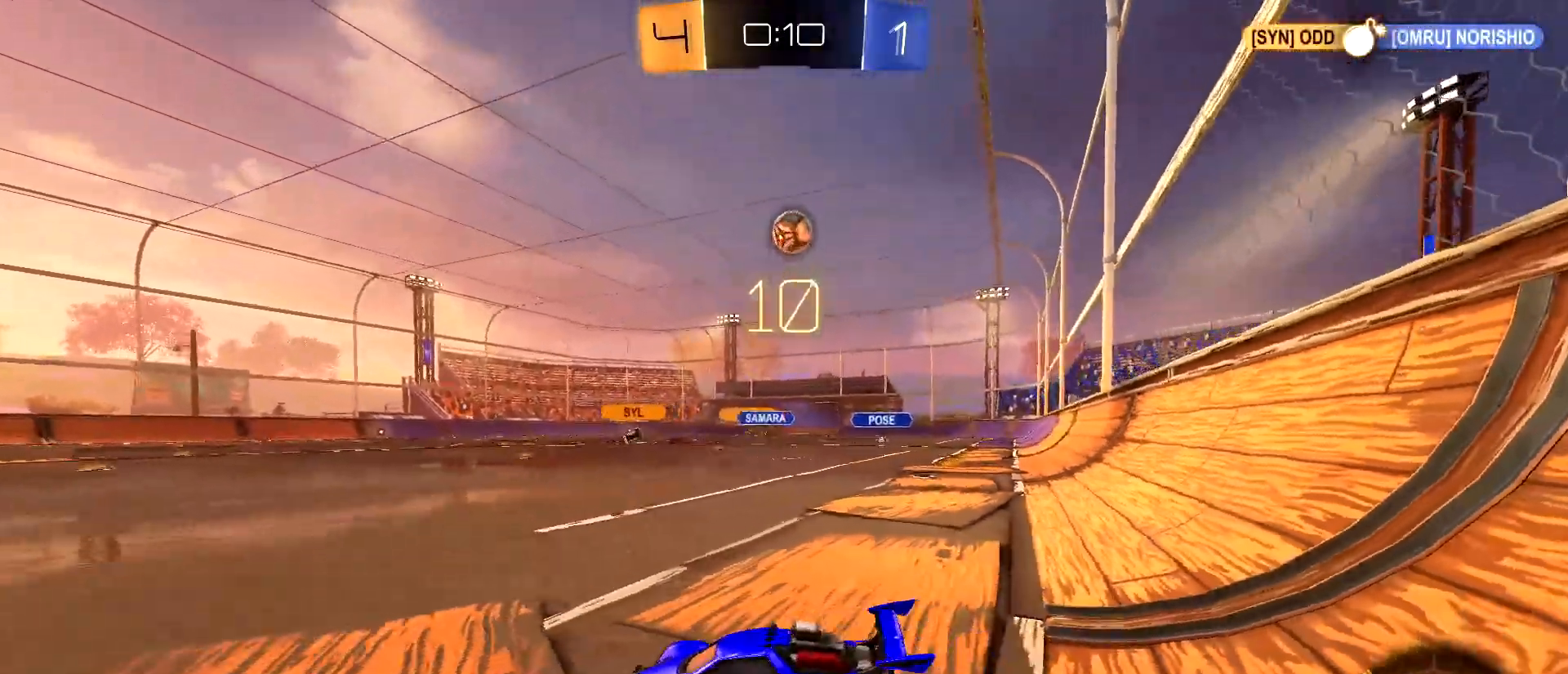
{"keys": [], "mouse": [], "mouse_move": "still", "events": [[33, "d", "up"]]}
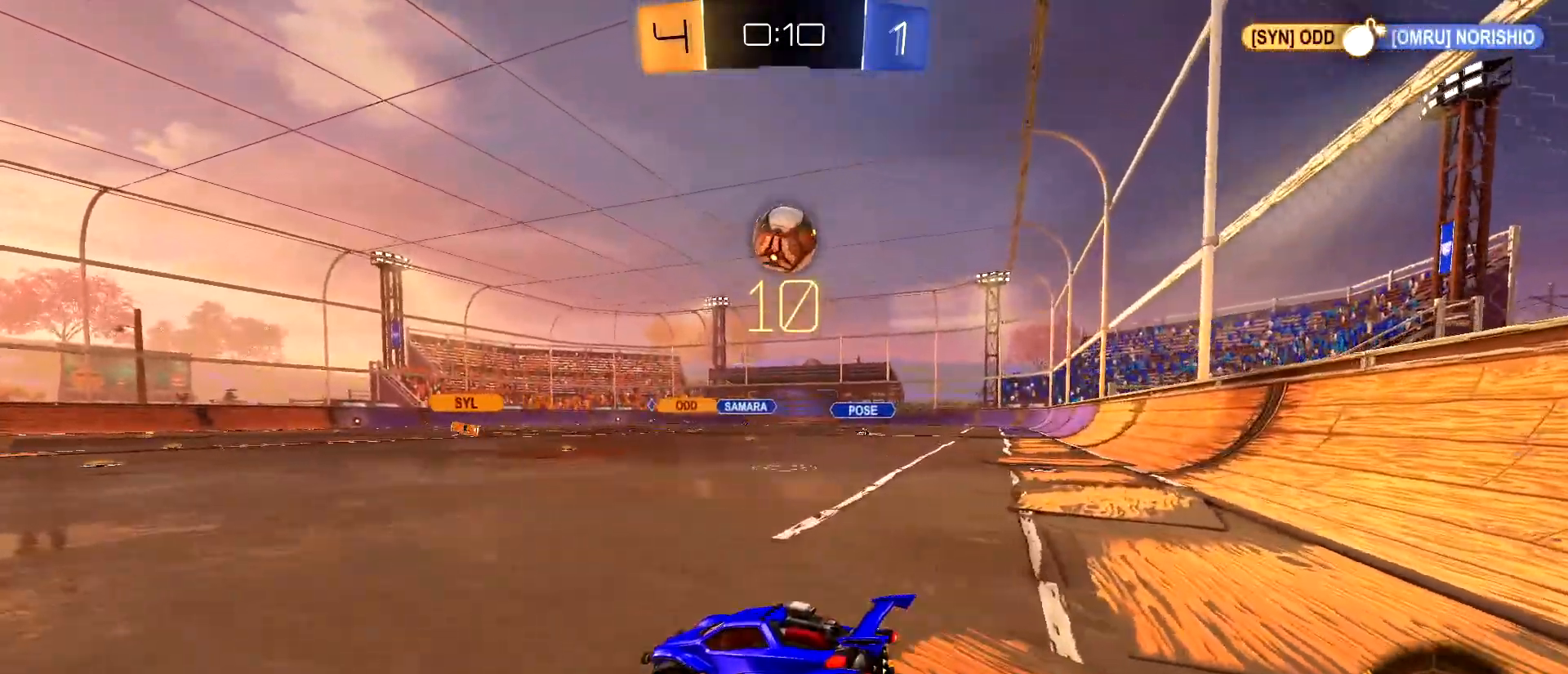
{"keys": ["d", "w"], "mouse": ["left", "right"], "mouse_move": "down", "events": [[150, "d", "down"], [150, "w", "down"], [200, "mouse_left", "down"], [483, "mouse_right", "down"]]}
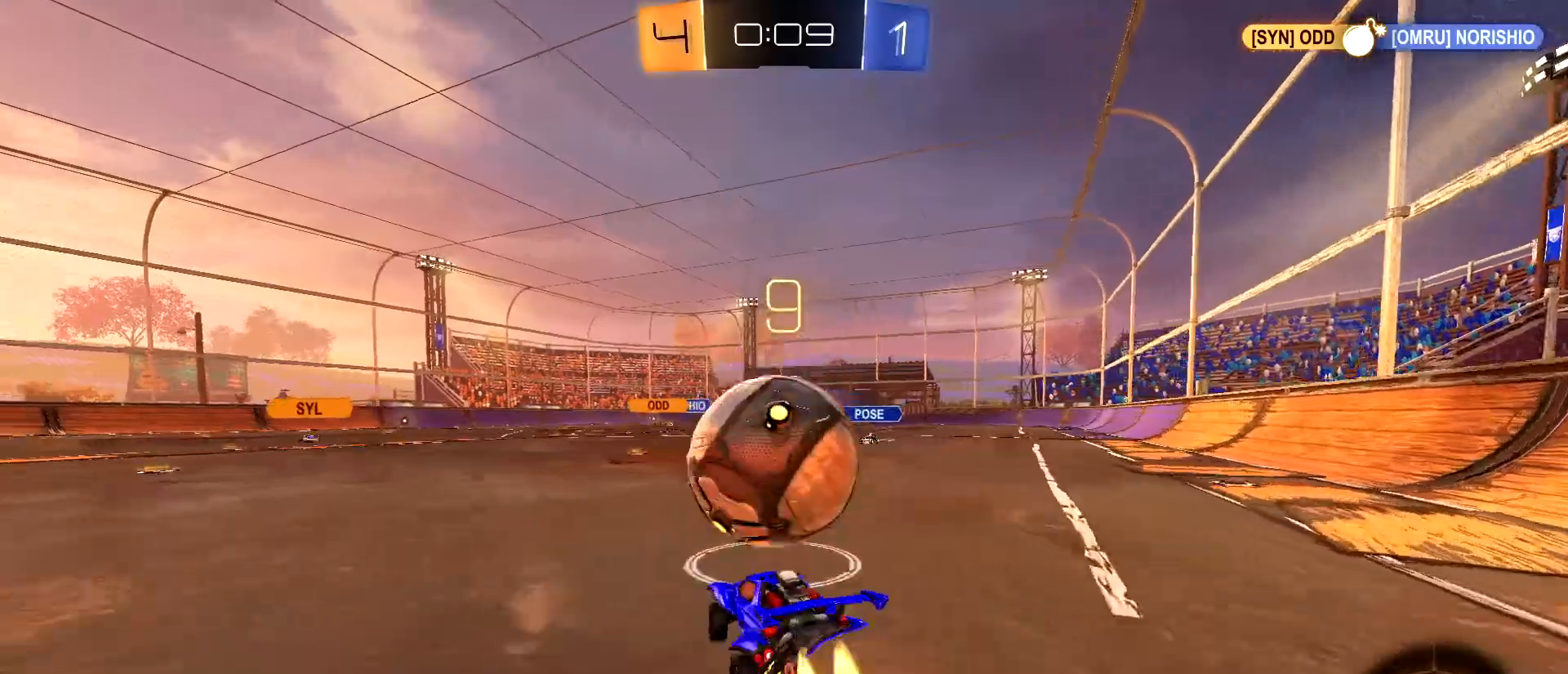
{"keys": [], "mouse": [], "mouse_move": "still", "events": [[17, "mouse_right", "up"], [67, "d", "up"], [67, "mouse_right", "down"], [167, "mouse_left", "up"], [167, "mouse_right", "up"], [167, "w", "up"]]}
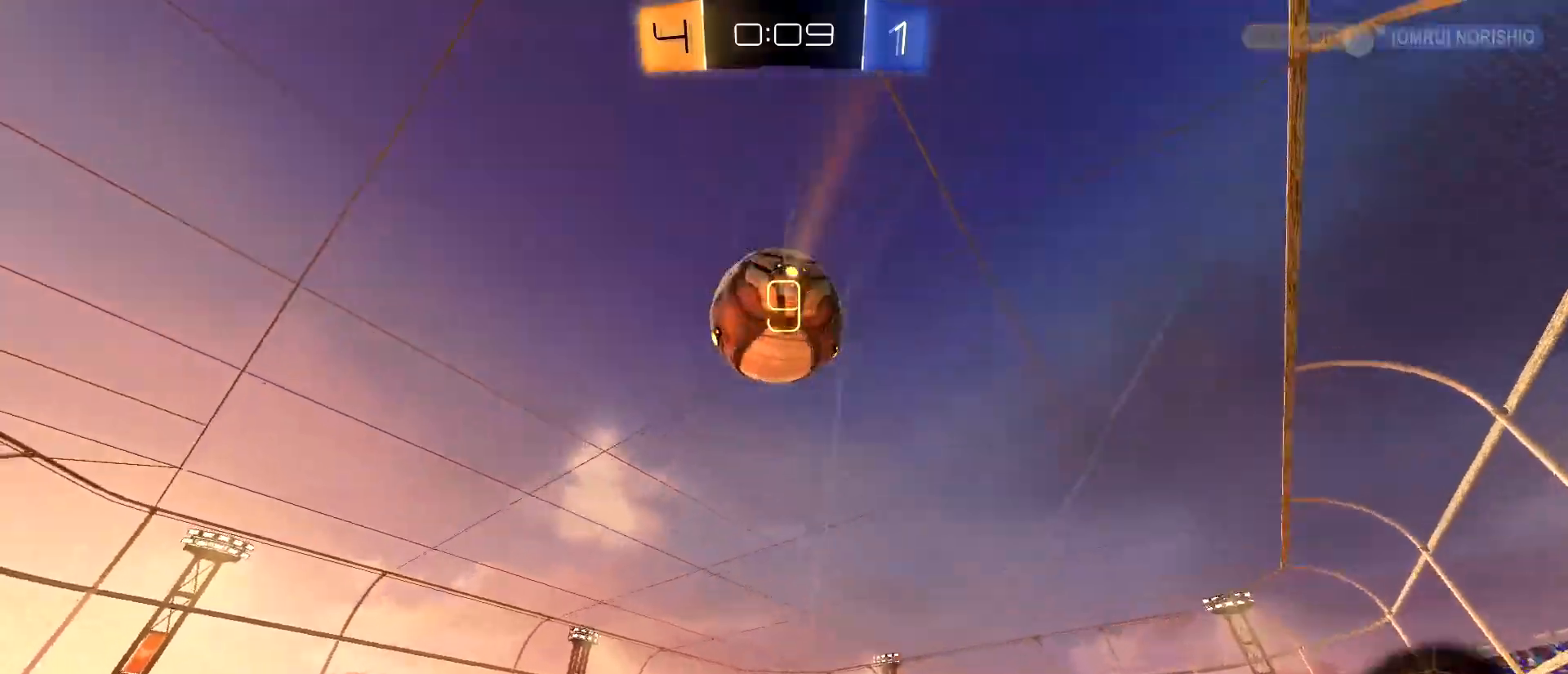
{"keys": ["a"], "mouse": [], "mouse_move": "up-right", "events": [[83, "a", "down"], [233, "space", "down"], [317, "space", "up"]]}